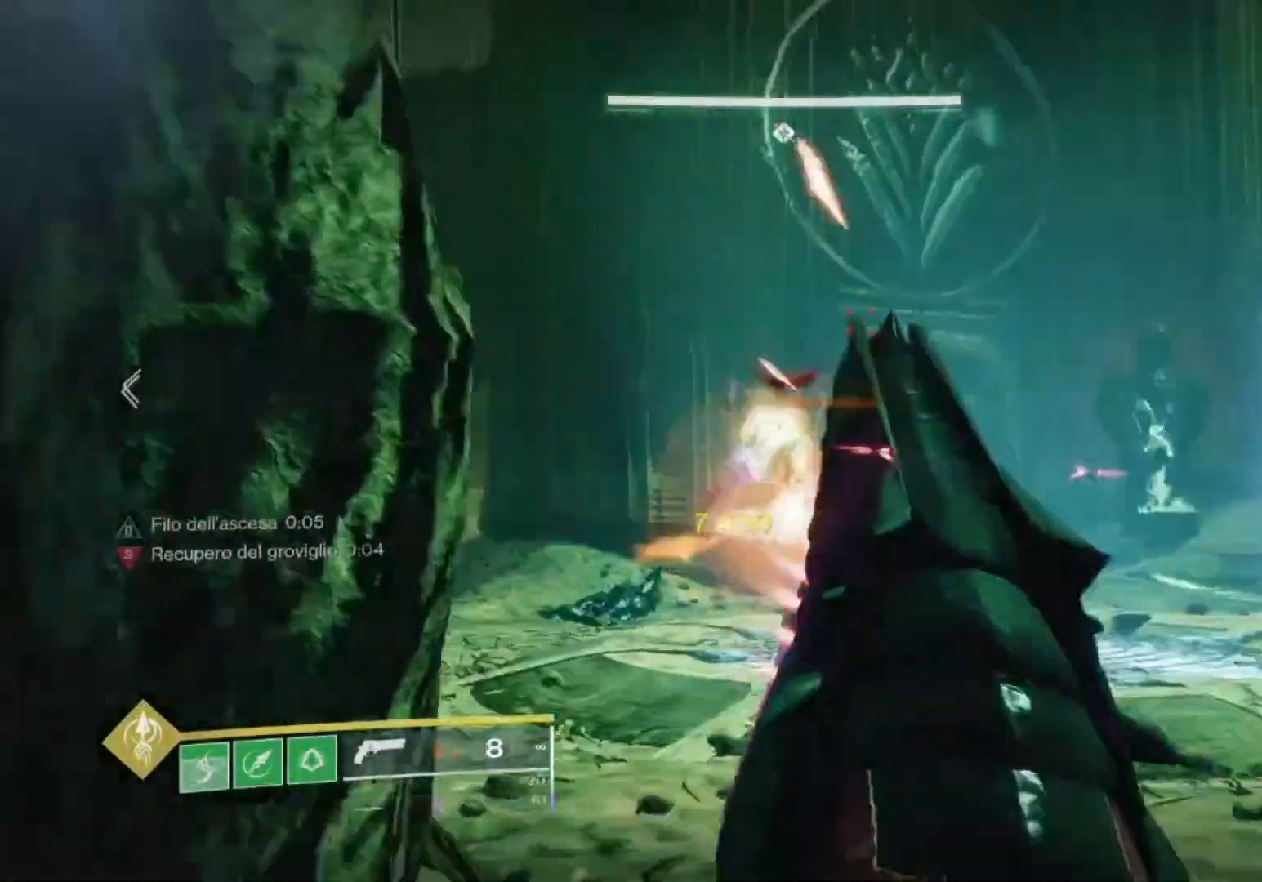
Gameplay with a controller (PlayStation layout); each line is a JSON object with the inputs held at the frame after it (dt_ms = milliseconds from this image to that frame). "events" lists button and stick changes between this image and that frame as [ms after this image, input, new state], when the widget could be followed in between.
{"dt_ms": 500, "buttons": [], "left_stick": "up", "right_stick": "center", "events": [[33, "R2", "up"], [100, "right_stick", "down-left"], [300, "L2", "up"], [300, "R2", "down"], [300, "left_stick", "up"], [300, "right_stick", "center"], [333, "L3", "down"], [333, "R1", "down"], [400, "R1", "up"], [400, "R2", "up"], [433, "L3", "up"]]}
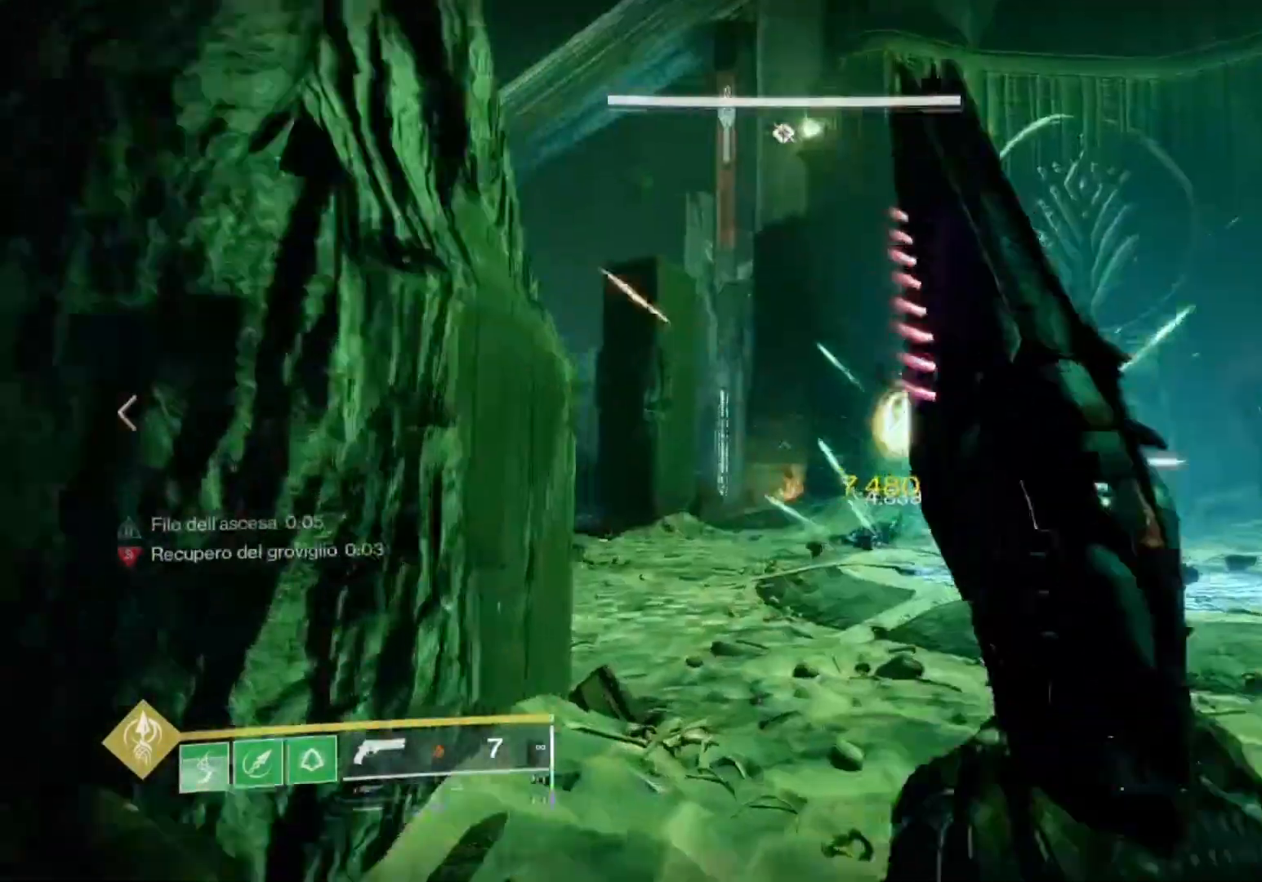
{"dt_ms": 500, "buttons": ["L1", "L2"], "left_stick": "center", "right_stick": "center", "events": [[33, "R3", "down"], [67, "right_stick", "right"], [133, "R3", "up"], [167, "left_stick", "center"], [300, "L2", "down"], [400, "right_stick", "center"], [500, "L1", "down"]]}
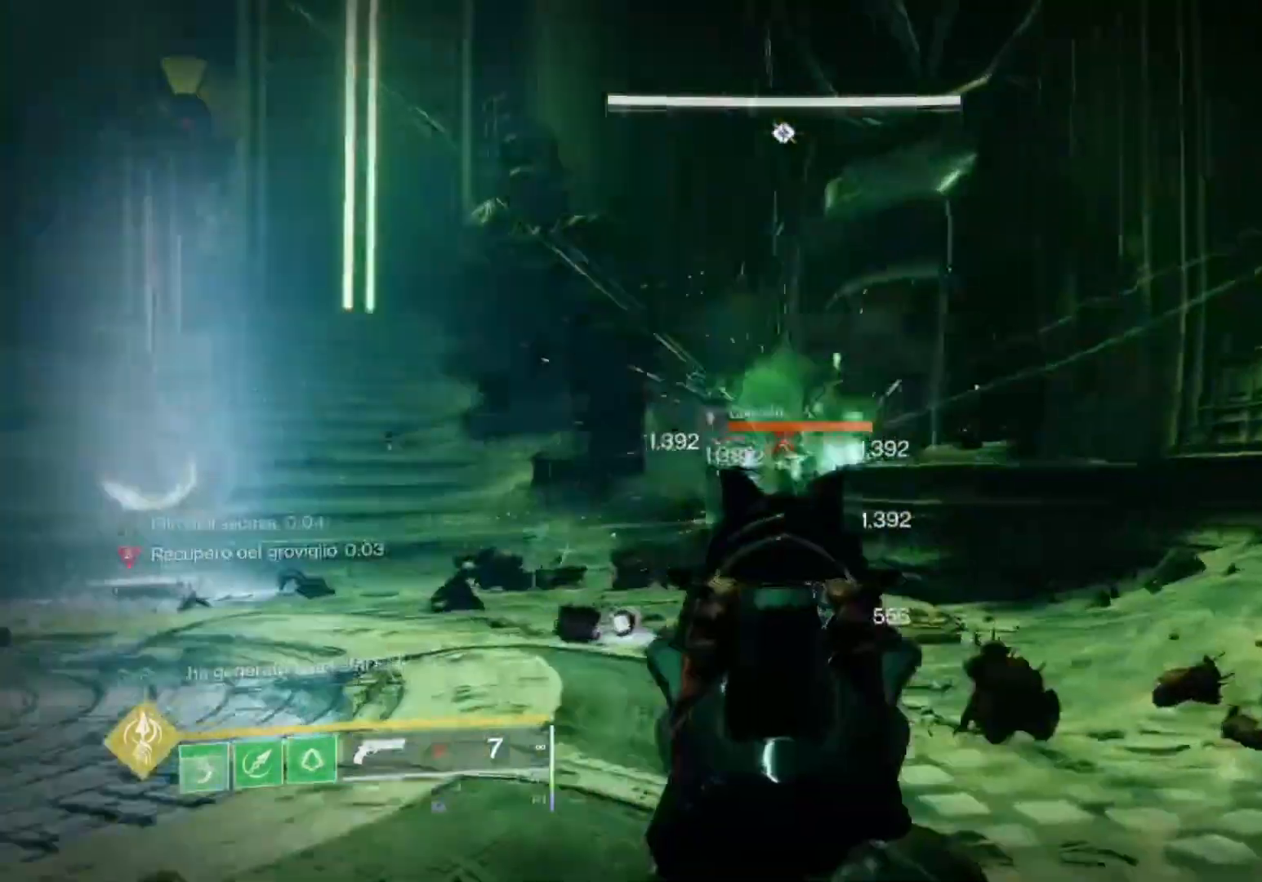
{"dt_ms": 1000, "buttons": ["L1", "L2", "R2"], "left_stick": "up", "right_stick": "center"}
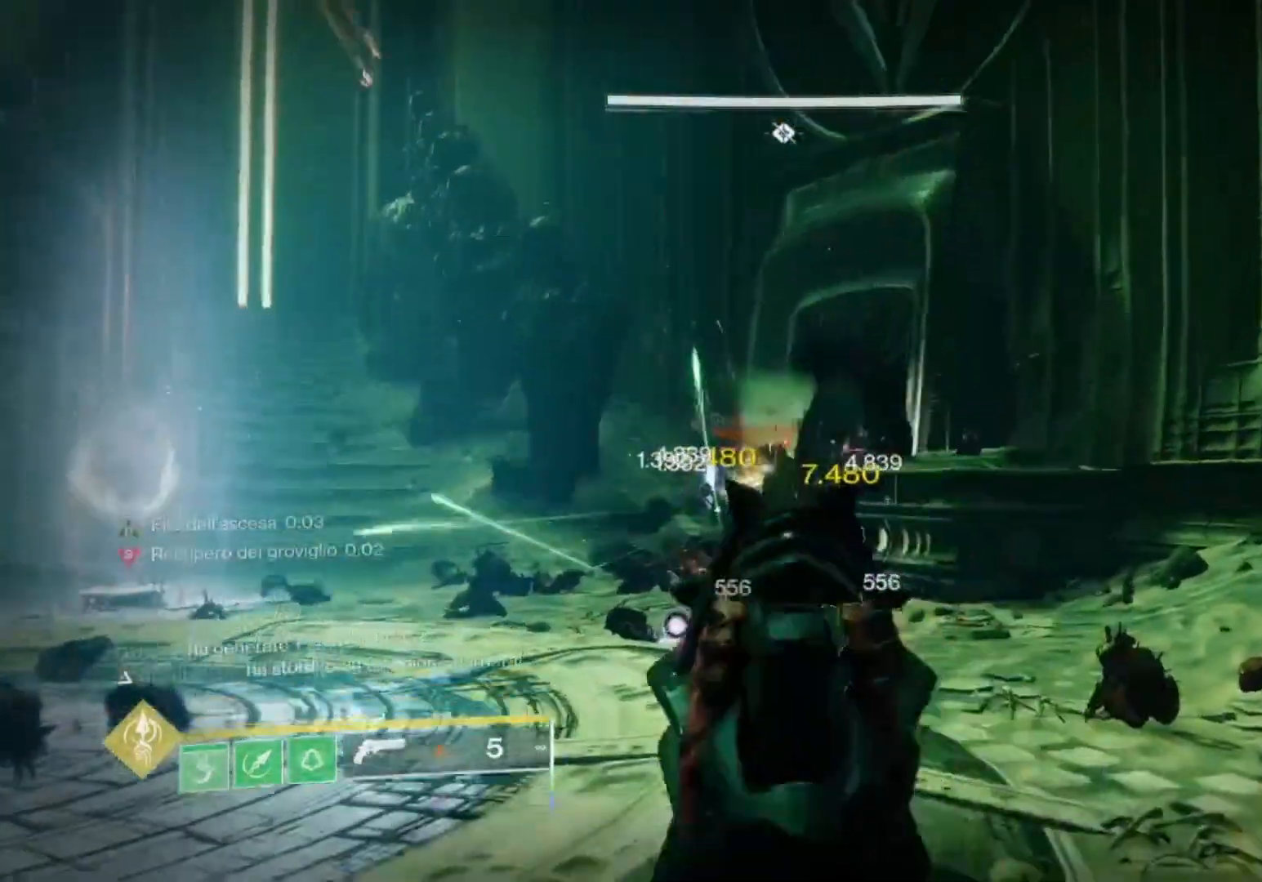
{"dt_ms": 500, "buttons": ["L2", "R2"], "left_stick": "center", "right_stick": "down-right", "events": [[100, "L1", "up"], [167, "R2", "up"], [267, "left_stick", "center"], [267, "right_stick", "down"], [400, "R2", "down"], [467, "right_stick", "down-right"]]}
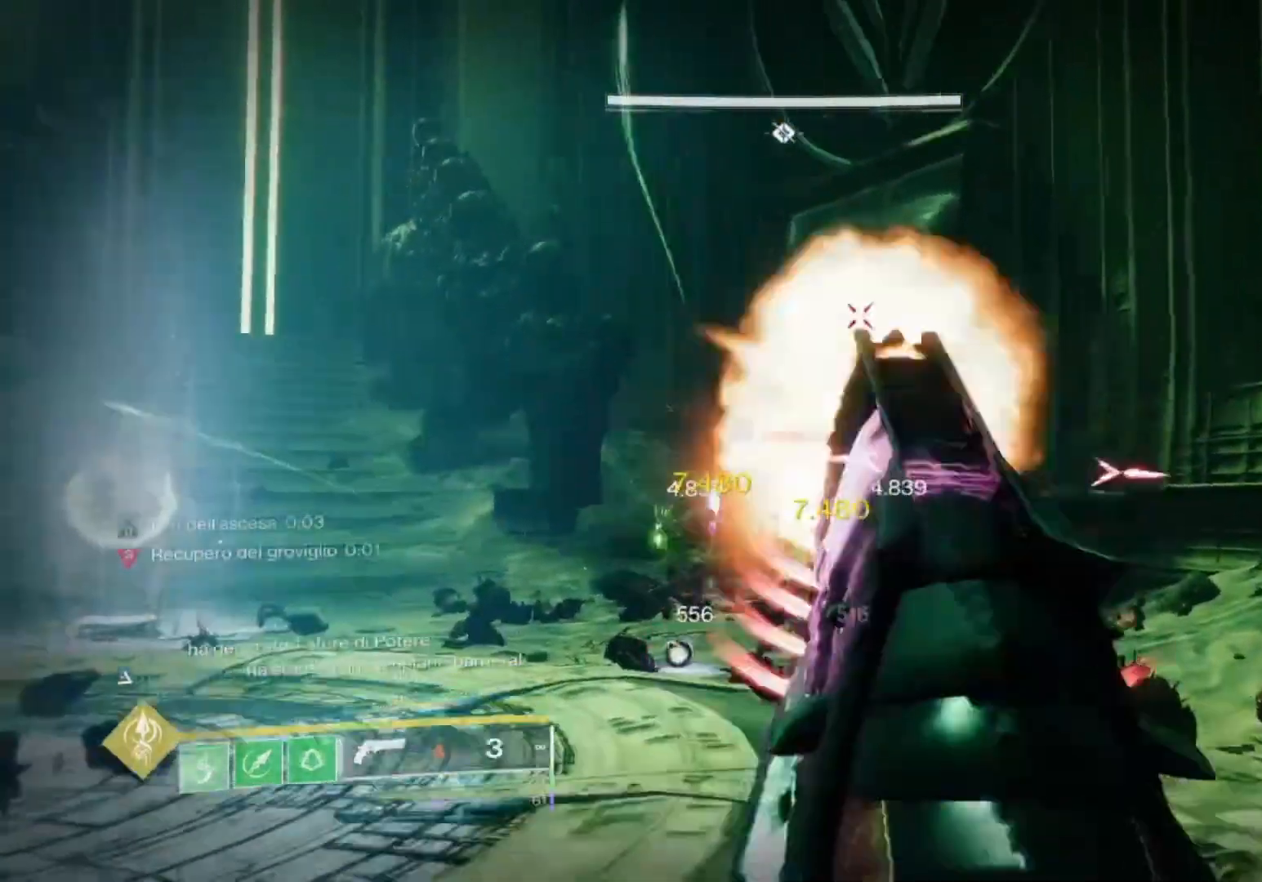
{"dt_ms": 500, "buttons": ["L2", "R2"], "left_stick": "center", "right_stick": "center", "events": [[100, "R2", "up"], [133, "L1", "down"], [133, "right_stick", "center"], [200, "L1", "up"], [300, "R2", "down"], [300, "right_stick", "down-right"], [367, "left_stick", "right"], [433, "right_stick", "center"], [500, "left_stick", "center"]]}
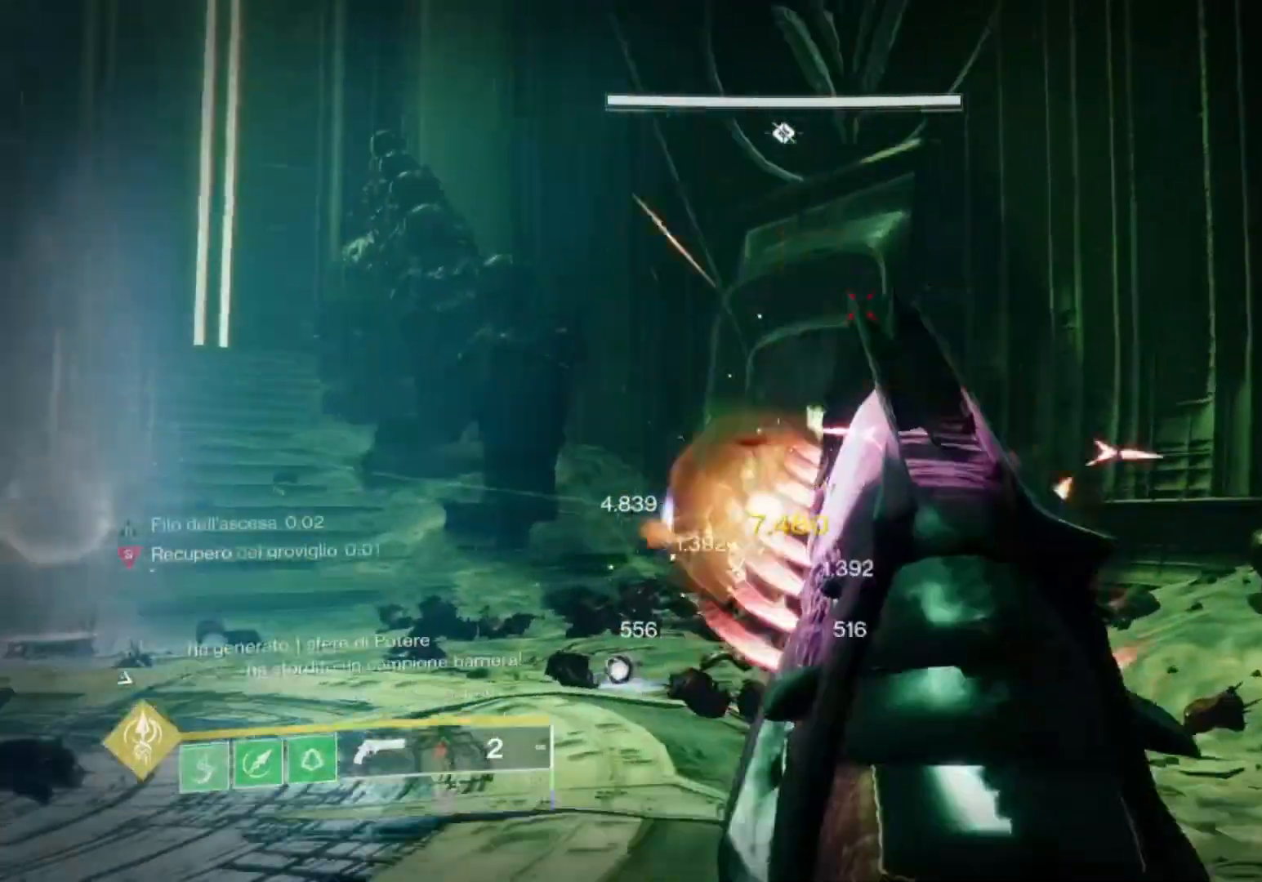
{"dt_ms": 500, "buttons": ["L2"], "left_stick": "up-right", "right_stick": "center", "events": [[67, "R2", "up"], [133, "left_stick", "up-left"], [200, "right_stick", "left"], [233, "R2", "down"], [300, "left_stick", "center"], [300, "right_stick", "center"], [433, "left_stick", "up-right"], [500, "R2", "up"]]}
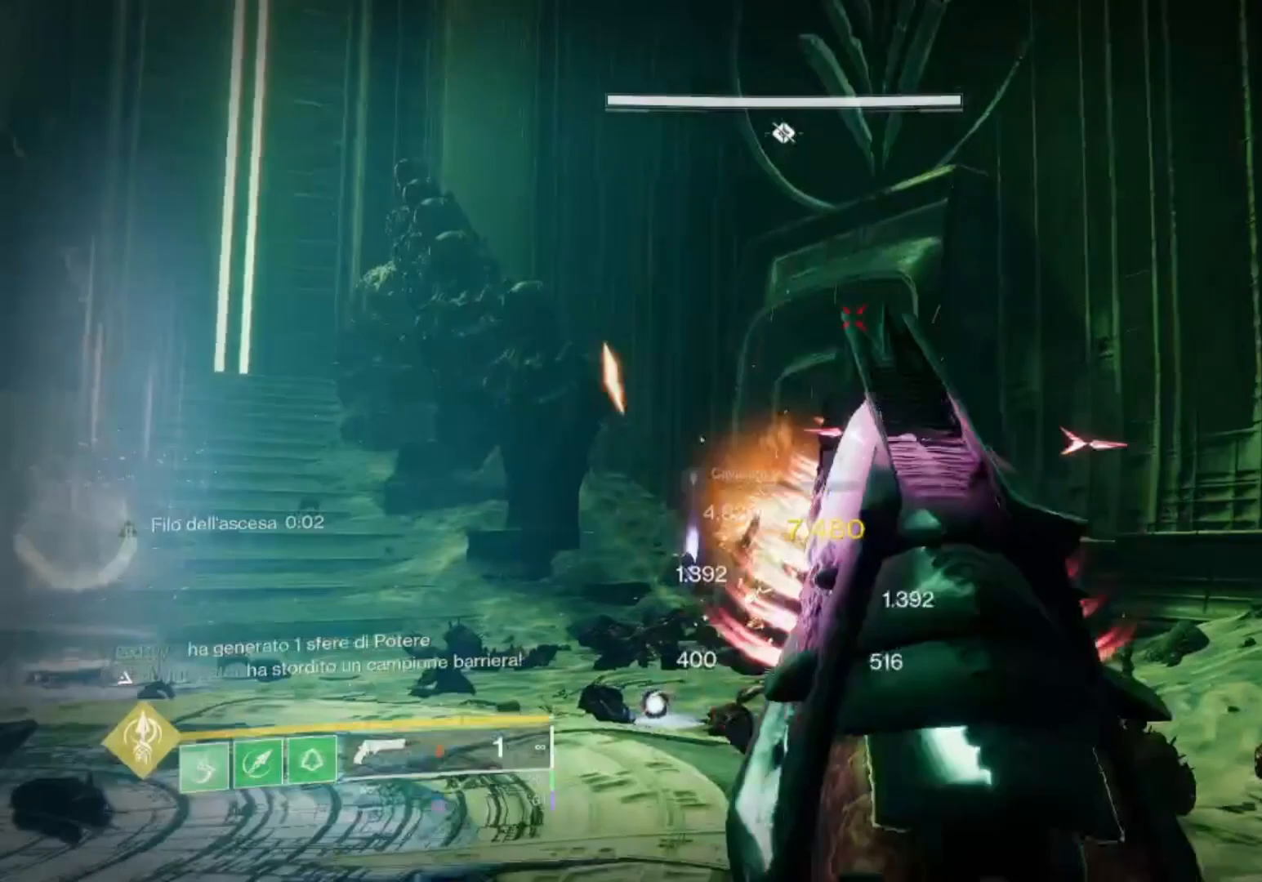
{"dt_ms": 500, "buttons": ["SQUARE", "L2"], "left_stick": "center", "right_stick": "center", "events": [[33, "left_stick", "center"], [133, "R2", "down"], [133, "right_stick", "down"], [267, "right_stick", "center"], [400, "R2", "up"], [500, "SQUARE", "down"]]}
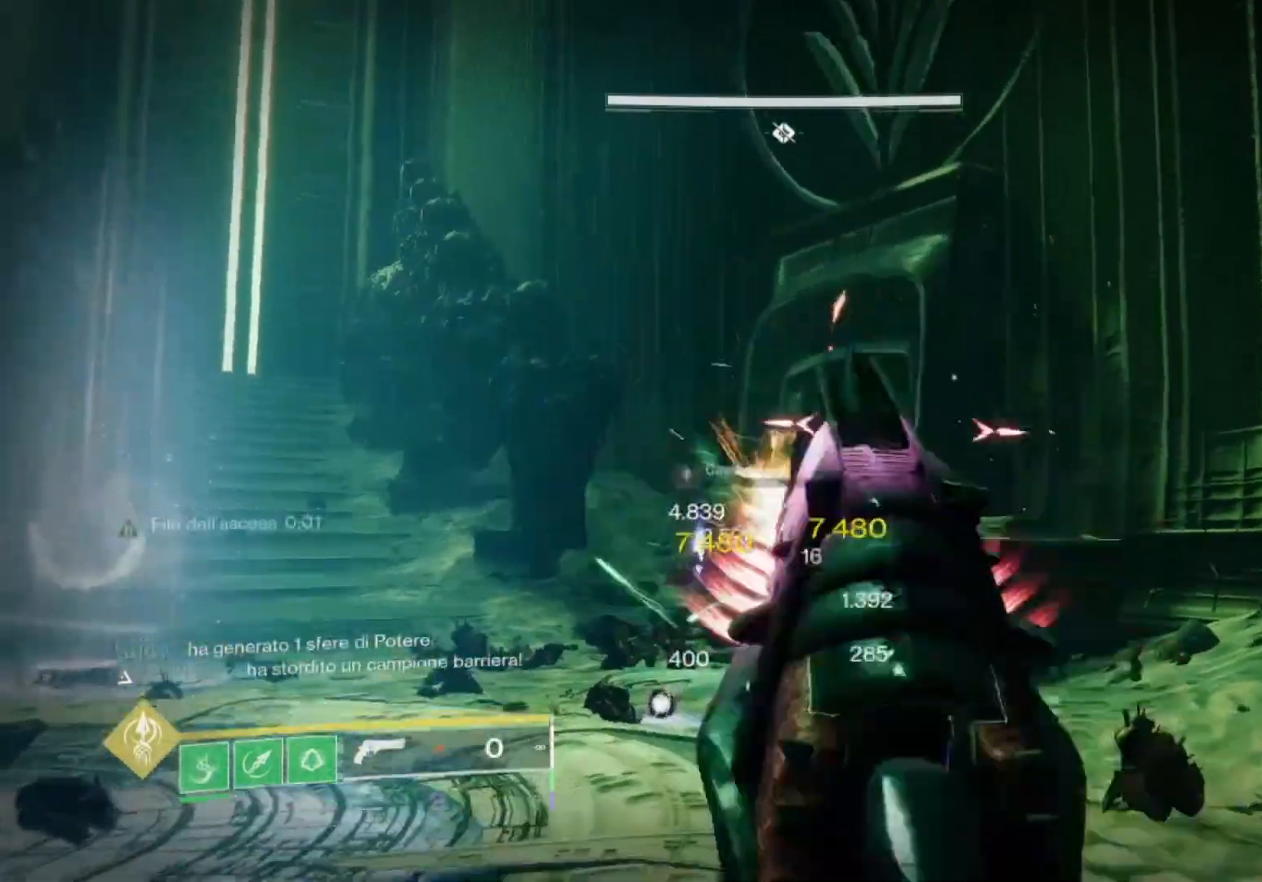
{"dt_ms": 500, "buttons": [], "left_stick": "up-right", "right_stick": "center", "events": [[33, "L2", "up"], [33, "left_stick", "up-right"], [67, "SQUARE", "up"], [333, "CROSS", "down"], [433, "CROSS", "up"]]}